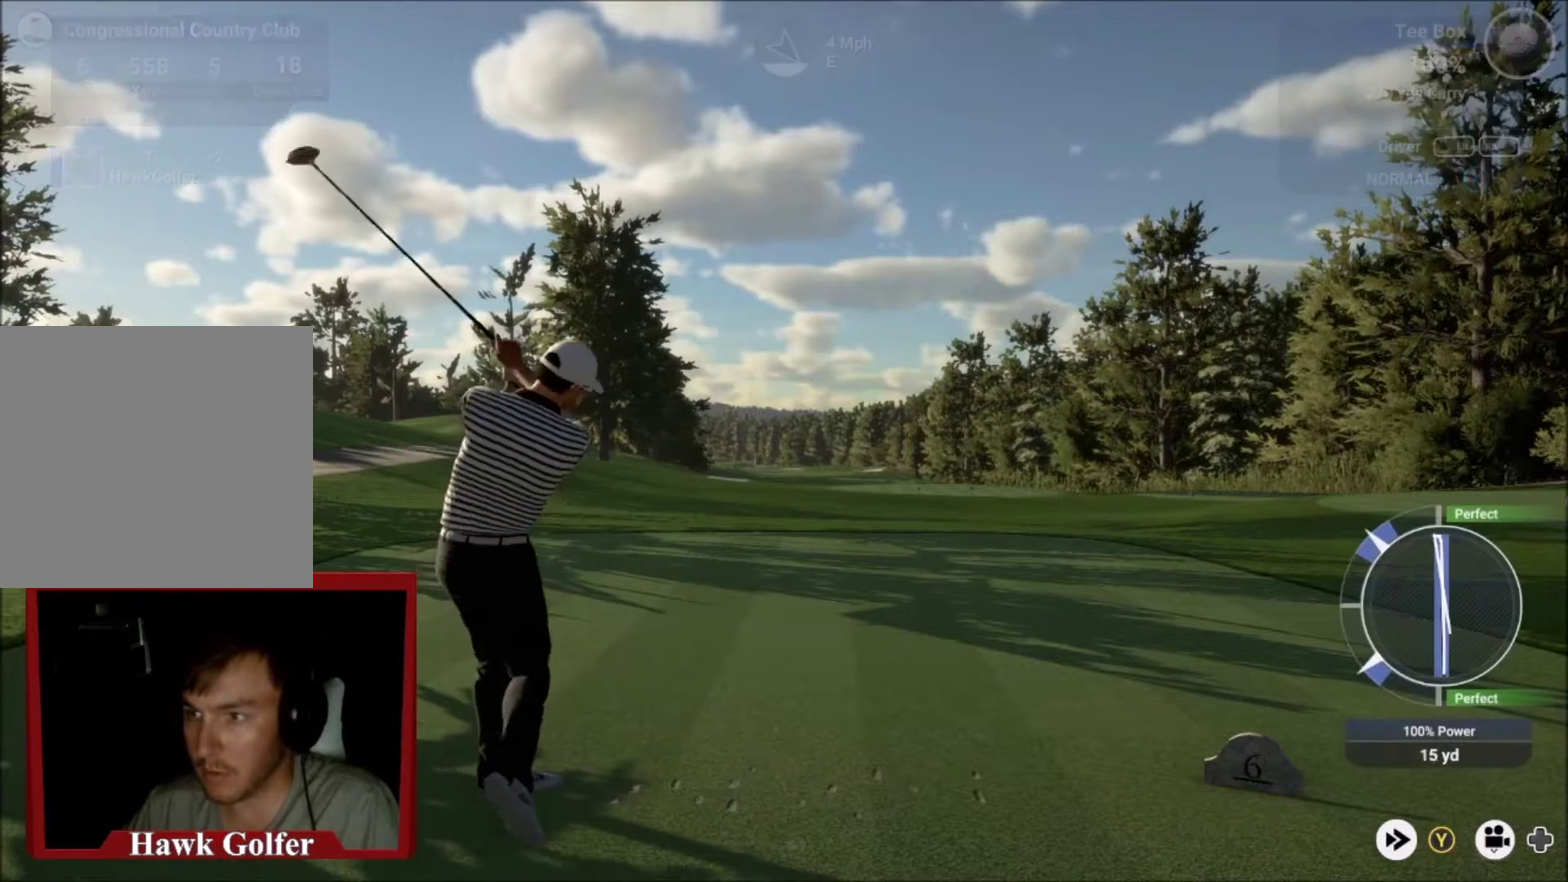
Gameplay with a controller (Xbox layout); each line is a JSON object with the inputs held at the frame after it (dt_ms = milliseconds from this image to that frame). "events" lists button and stick changes between this image and that frame as [ms after this image, input, new state], when the widget could be followed in between.
{"dt_ms": 501, "buttons": [], "left_stick": "center", "right_stick": "center", "events": []}
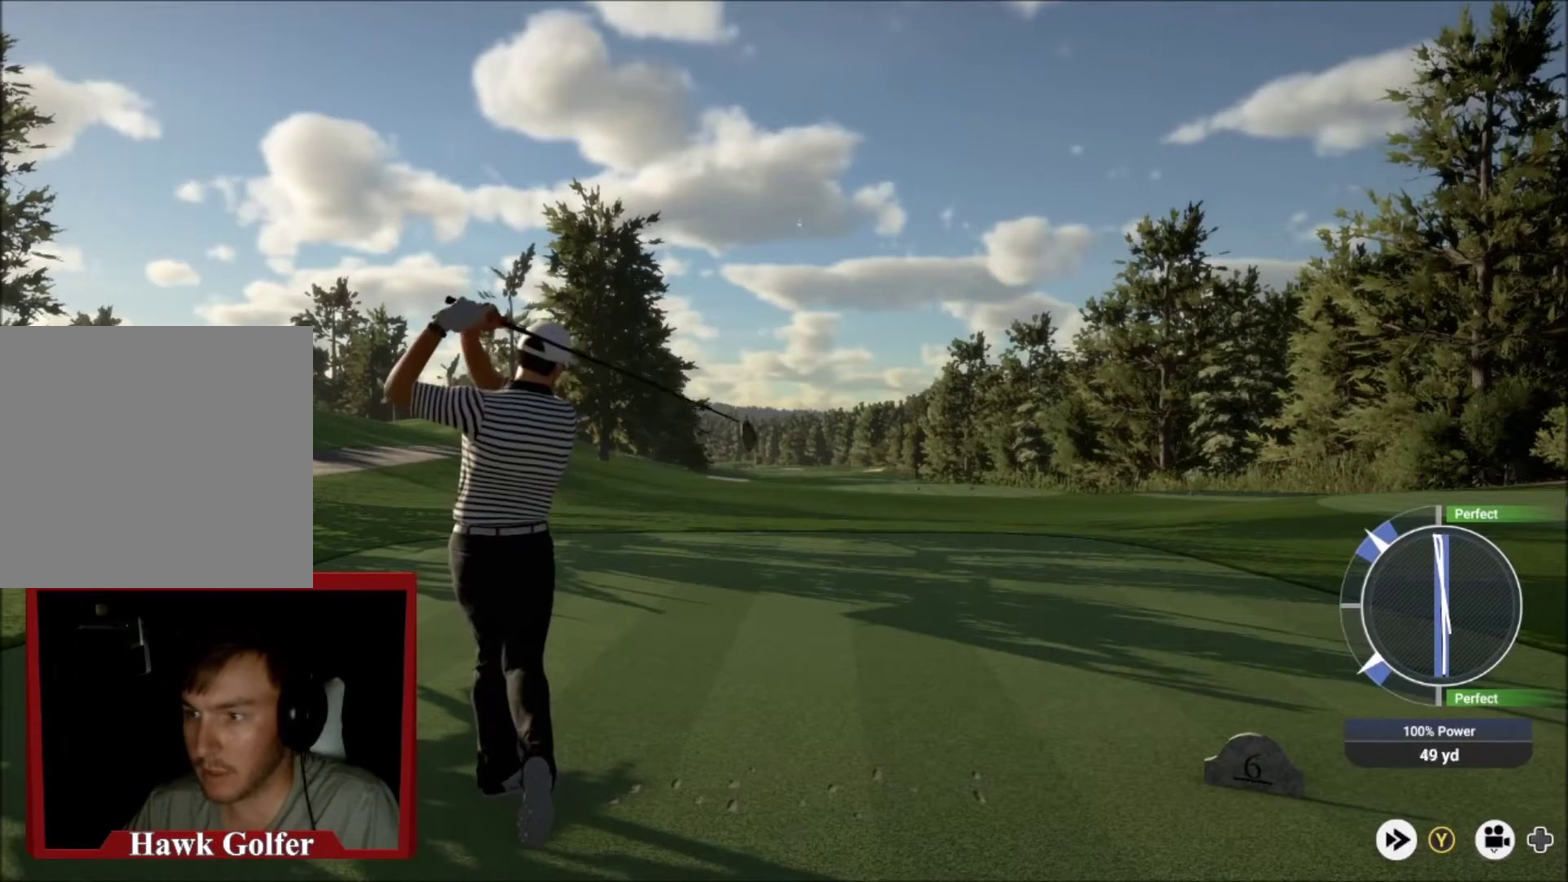
{"dt_ms": 500, "buttons": [], "left_stick": "center", "right_stick": "center", "events": []}
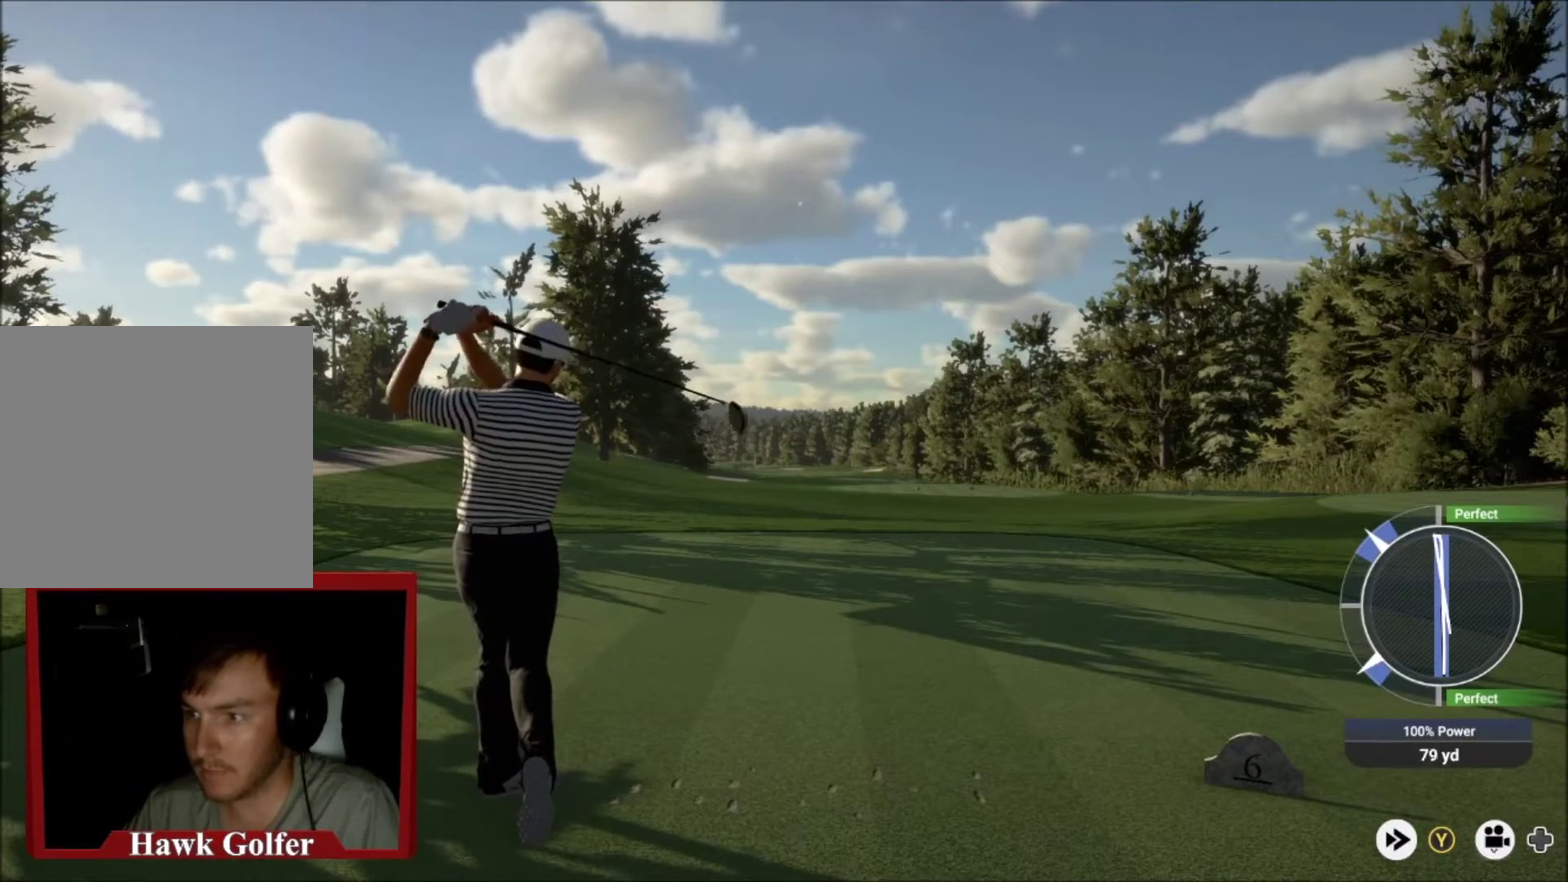
{"dt_ms": 501, "buttons": [], "left_stick": "center", "right_stick": "center", "events": []}
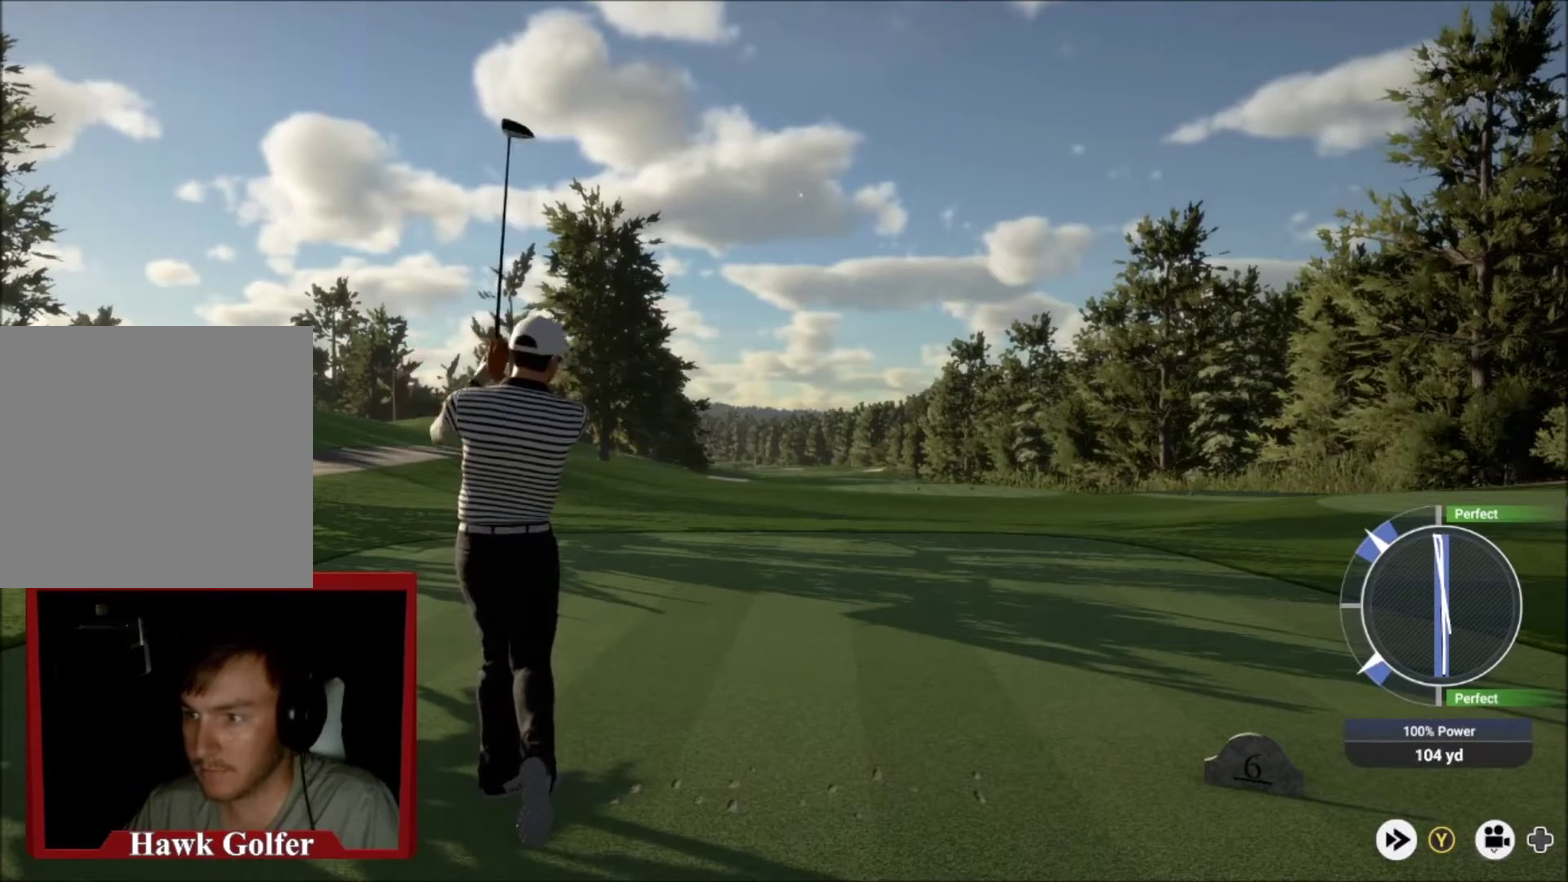
{"dt_ms": 600, "buttons": [], "left_stick": "up", "right_stick": "center", "events": [[167, "left_stick", "up-left"], [467, "left_stick", "up"]]}
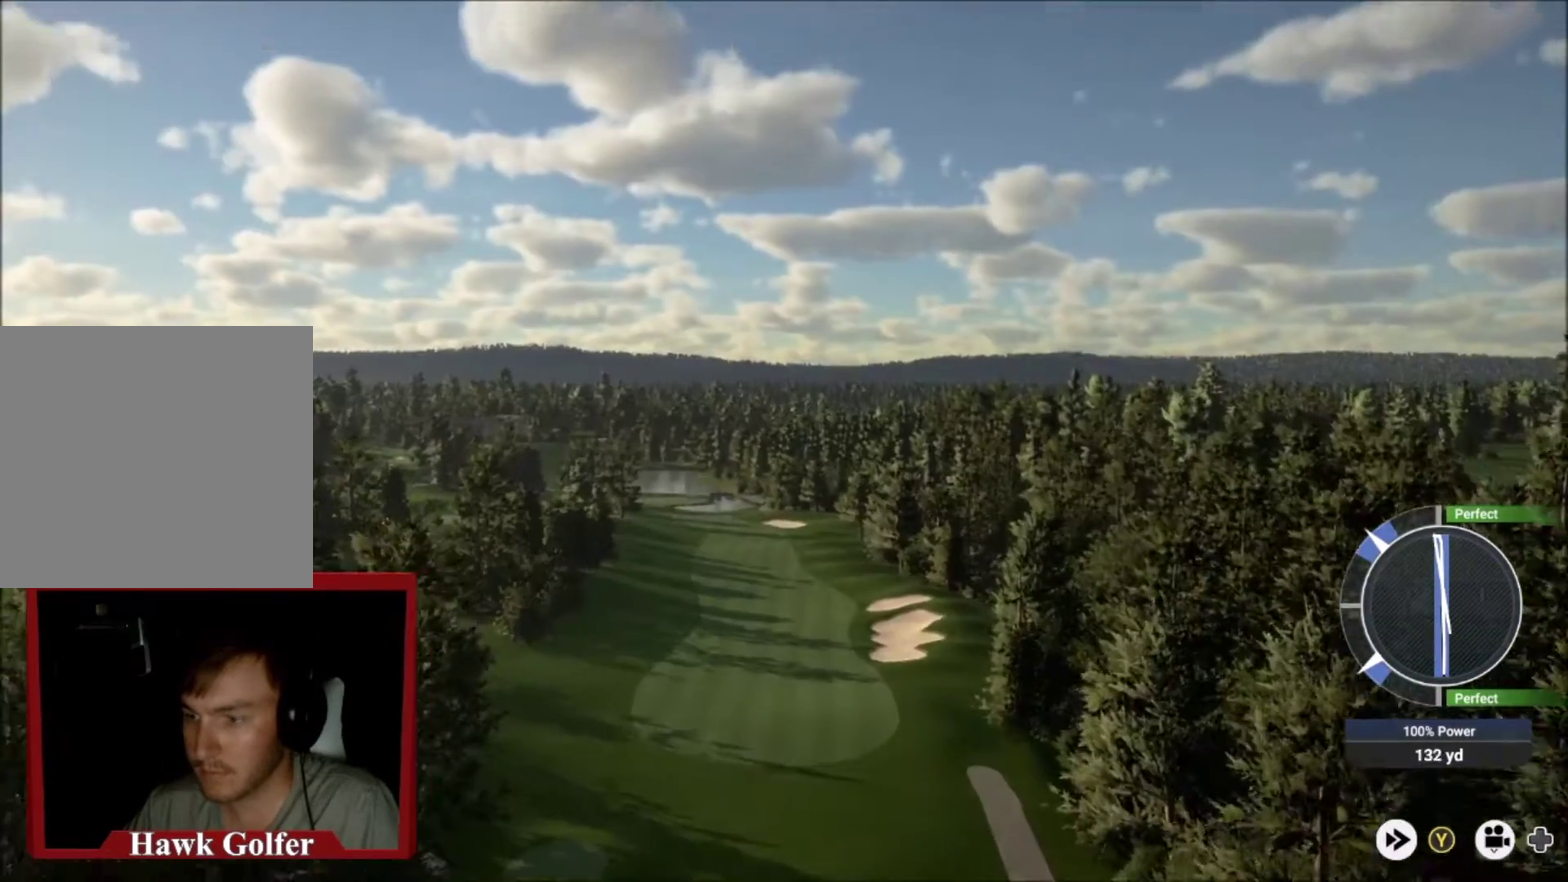
{"dt_ms": 501, "buttons": [], "left_stick": "left", "right_stick": "center", "events": [[367, "left_stick", "up-left"], [467, "left_stick", "left"]]}
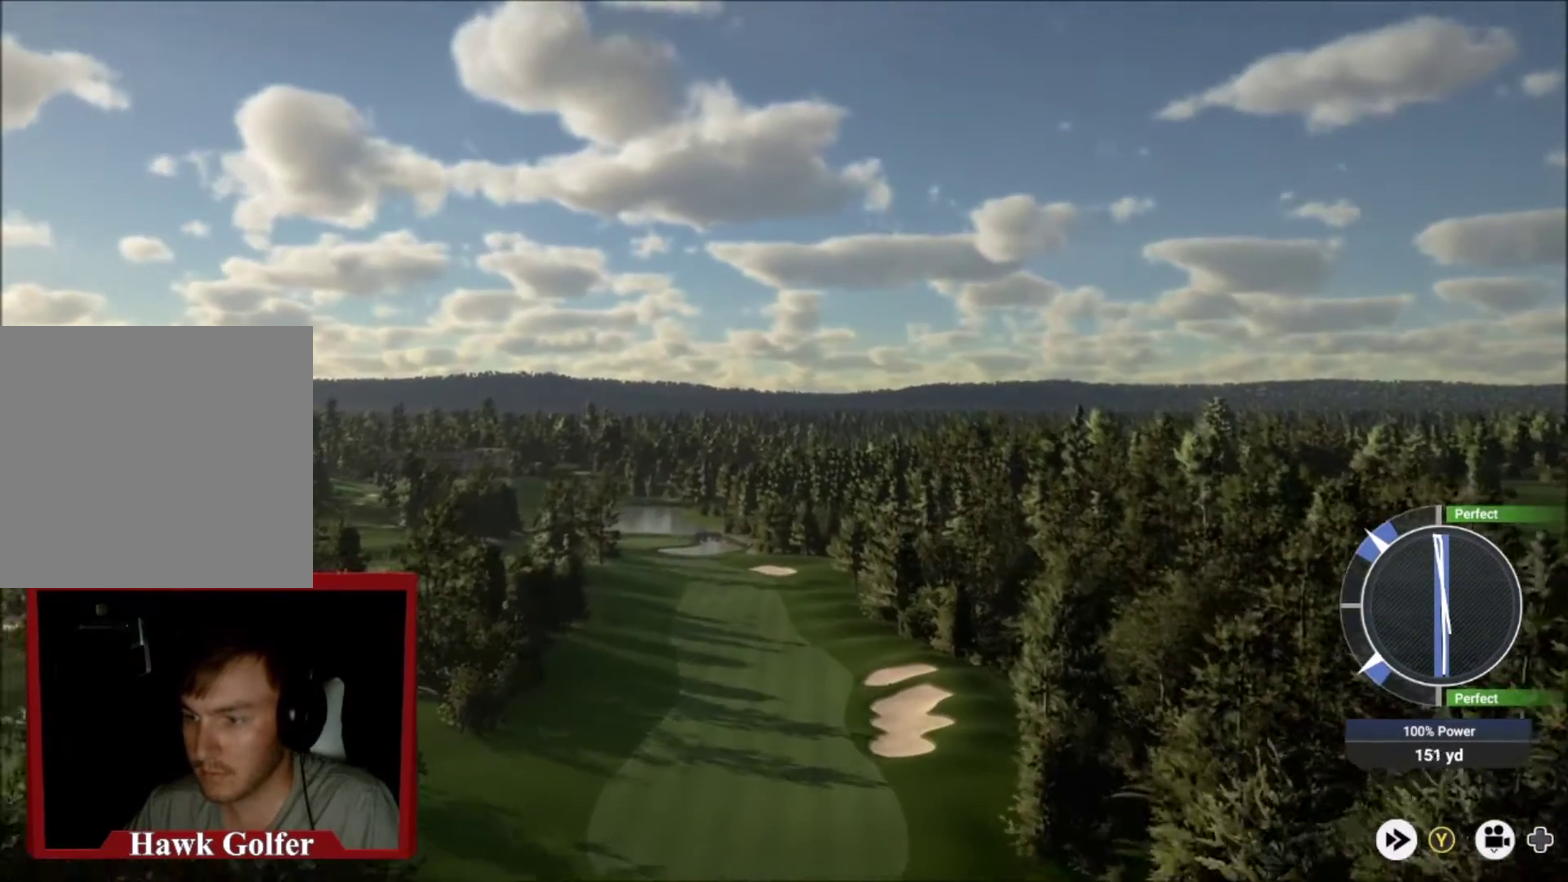
{"dt_ms": 500, "buttons": [], "left_stick": "center", "right_stick": "center", "events": [[400, "left_stick", "center"]]}
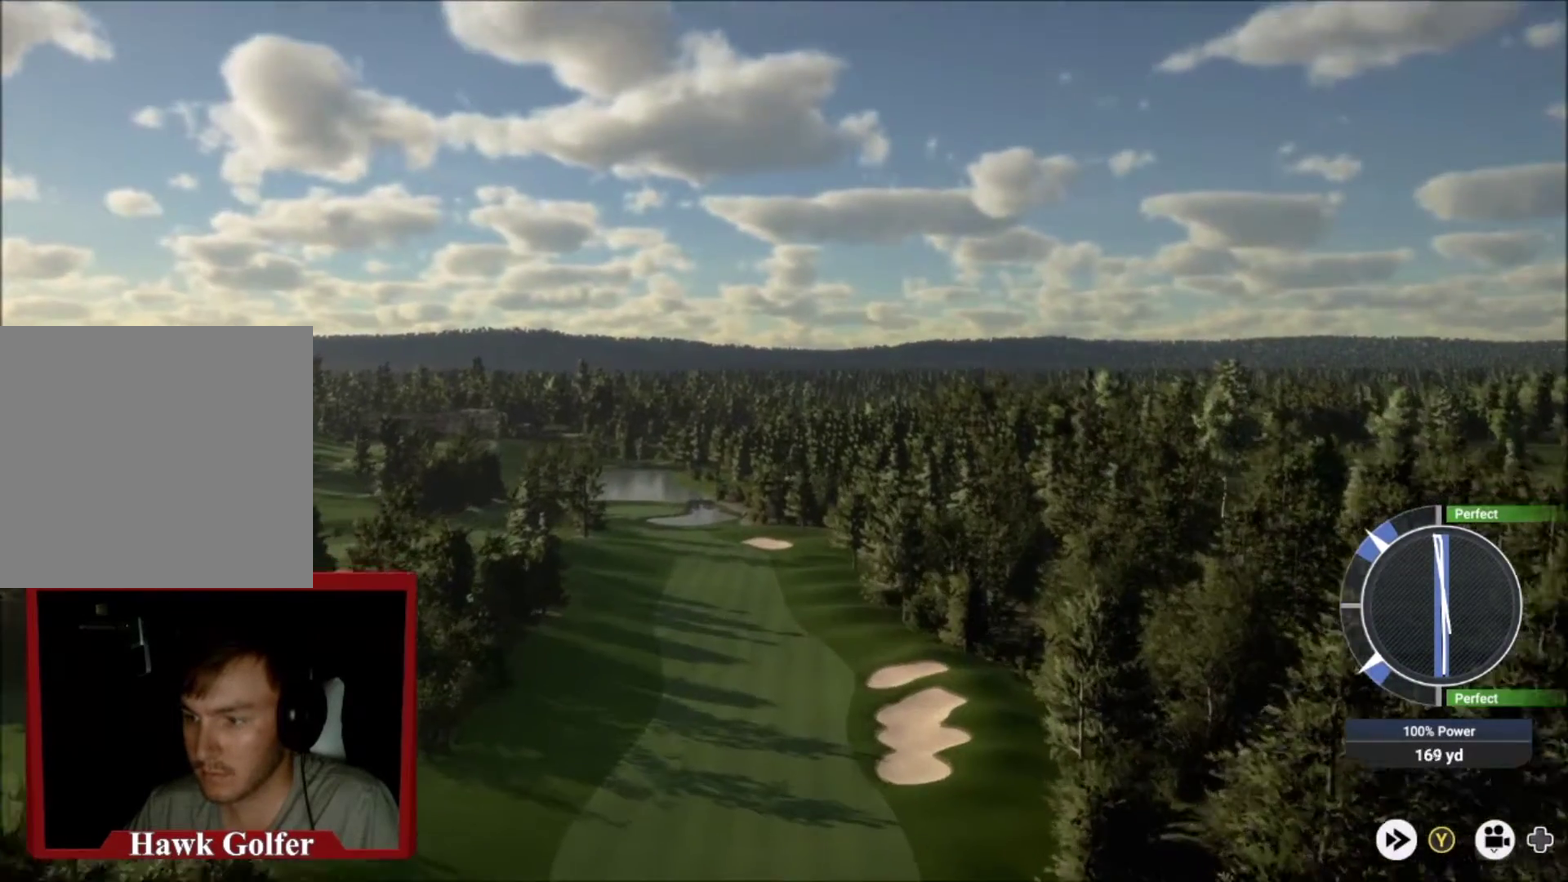
{"dt_ms": 501, "buttons": [], "left_stick": "center", "right_stick": "center", "events": []}
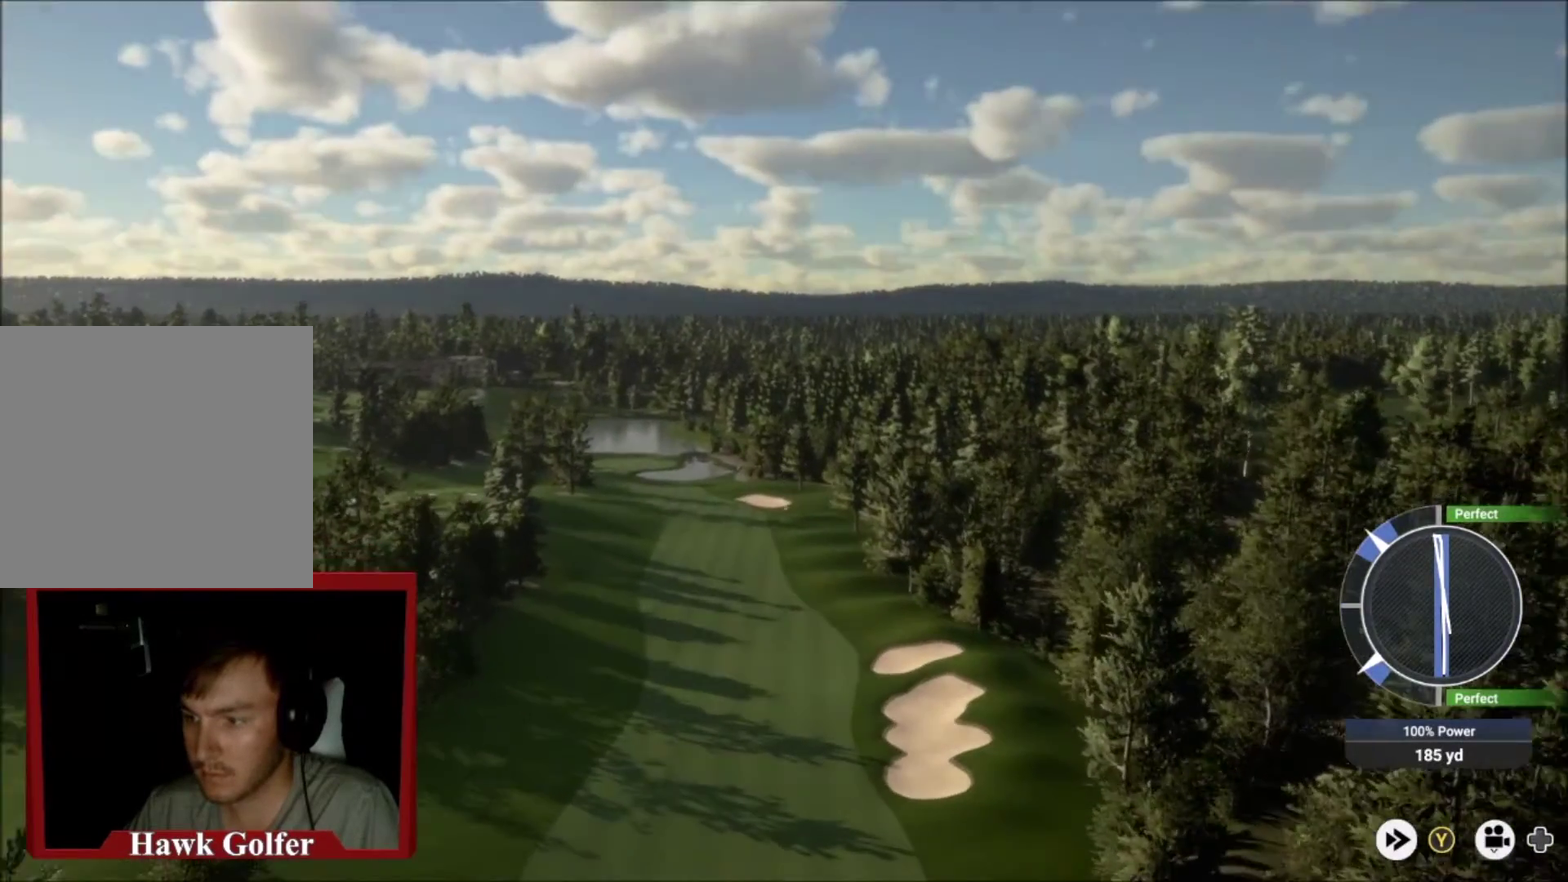
{"dt_ms": 500, "buttons": [], "left_stick": "center", "right_stick": "center", "events": []}